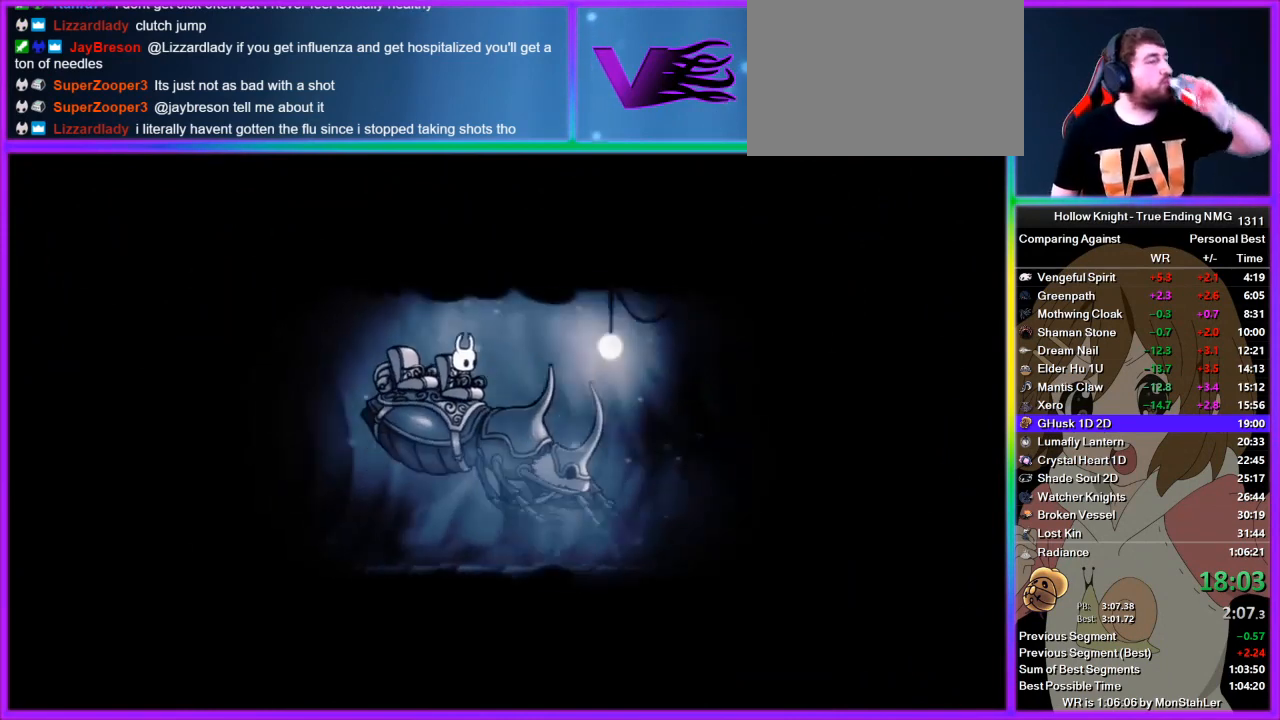
Gameplay with a controller (PlayStation layout); each line is a JSON object with the inputs held at the frame after it. "events" lists button and stick changes between this image and that frame as [ms after this image, input, new state], when the widget could be followed in between. Not read: R1.
{"buttons": [], "left_stick": "center", "right_stick": "center", "events": []}
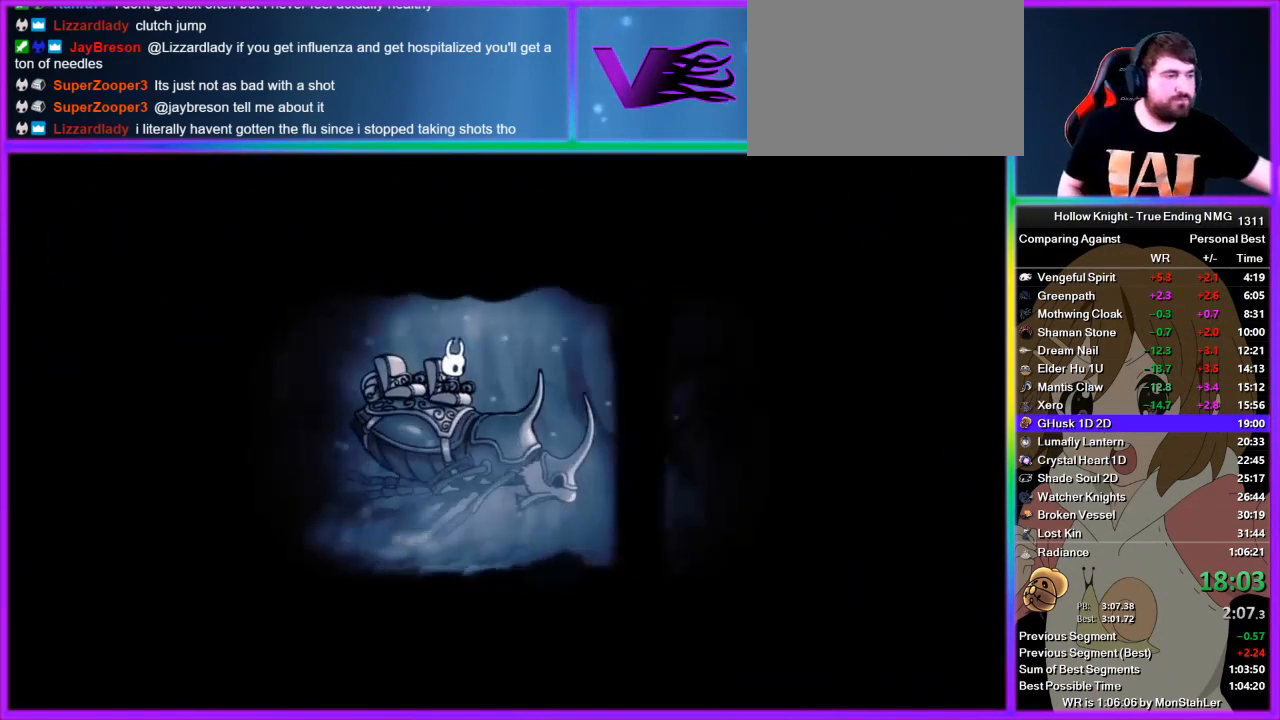
{"buttons": [], "left_stick": "center", "right_stick": "center", "events": [[267, "CROSS", "down"], [311, "CROSS", "up"], [422, "CROSS", "down"], [444, "CROSS", "up"]]}
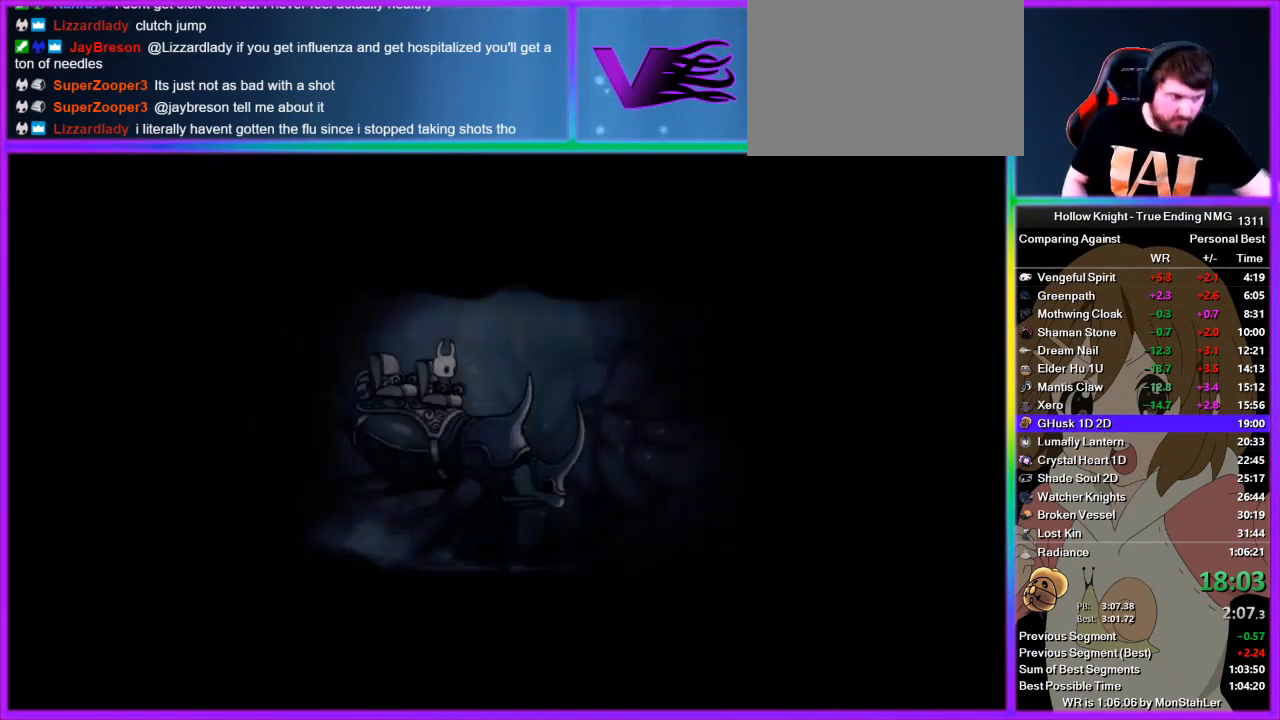
{"buttons": [], "left_stick": "center", "right_stick": "center", "events": [[45, "CROSS", "down"], [111, "CROSS", "up"], [178, "CROSS", "down"], [245, "CROSS", "up"], [311, "CROSS", "down"], [400, "CROSS", "up"]]}
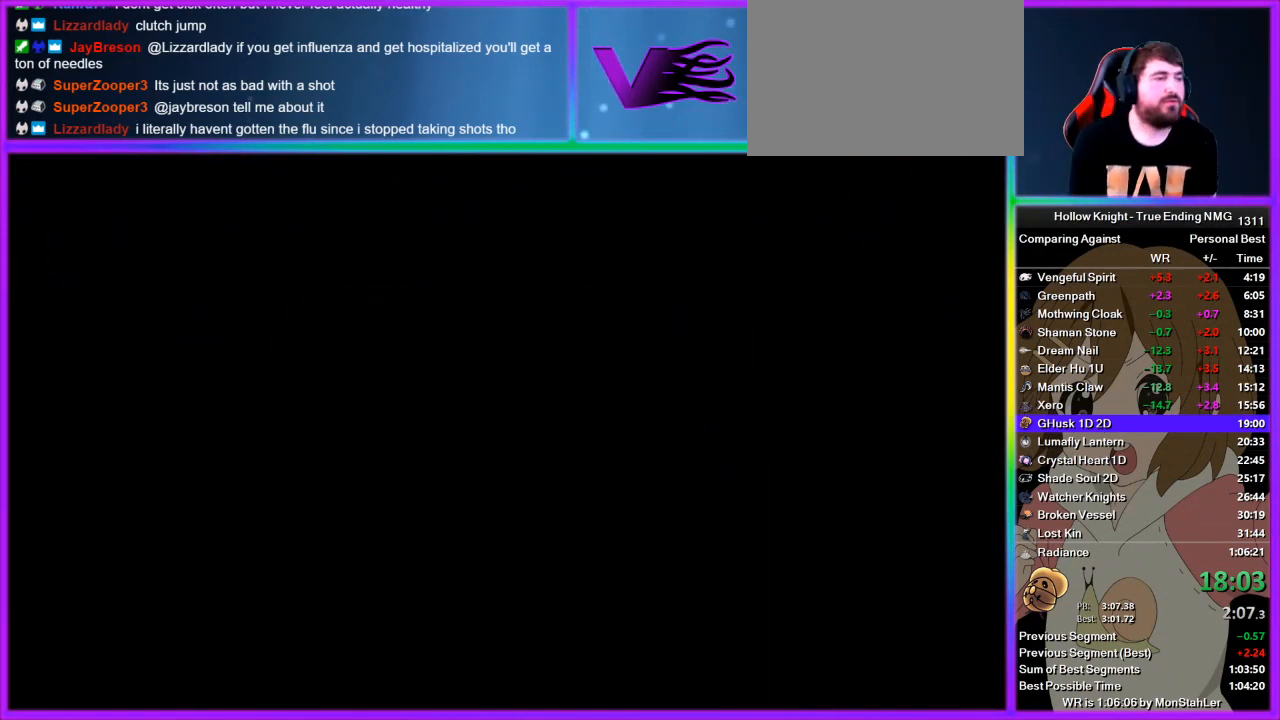
{"buttons": [], "left_stick": "left", "right_stick": "center", "events": [[200, "left_stick", "left"]]}
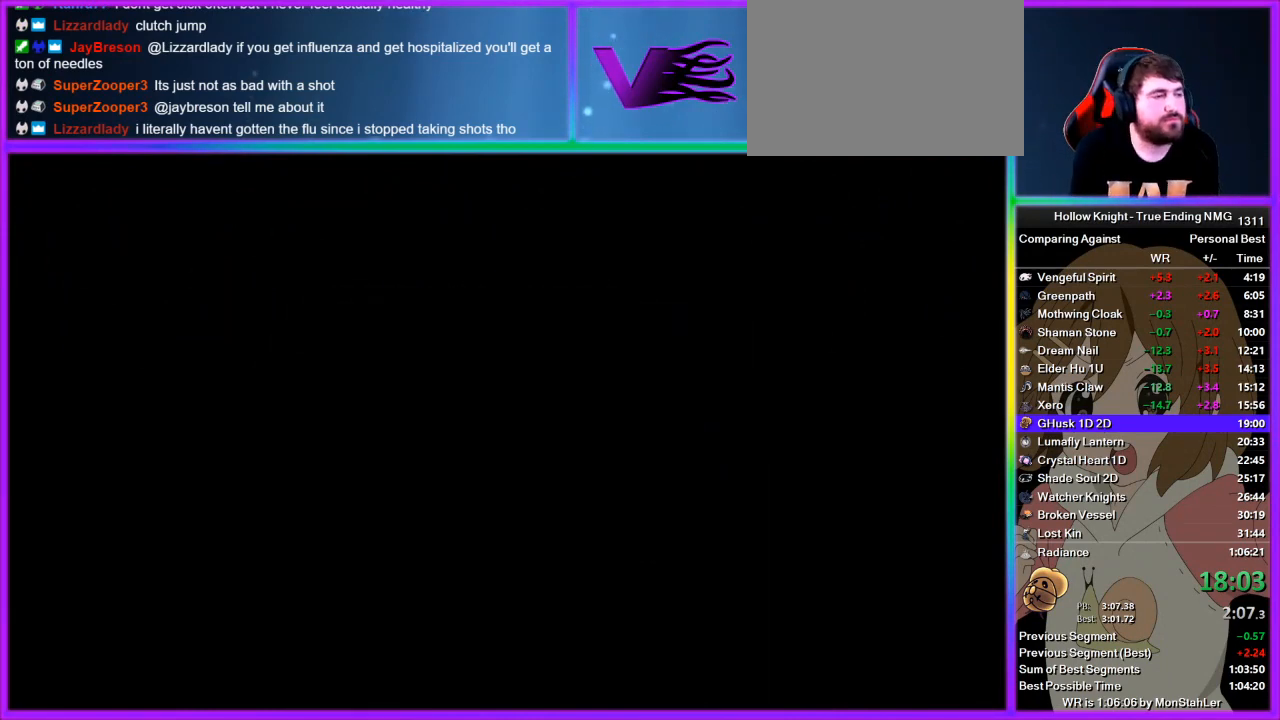
{"buttons": [], "left_stick": "left", "right_stick": "center", "events": [[67, "R2", "down"], [133, "R2", "up"], [200, "R2", "down"], [267, "R2", "up"], [356, "R2", "down"], [400, "R2", "up"], [445, "R2", "down"], [489, "R2", "up"]]}
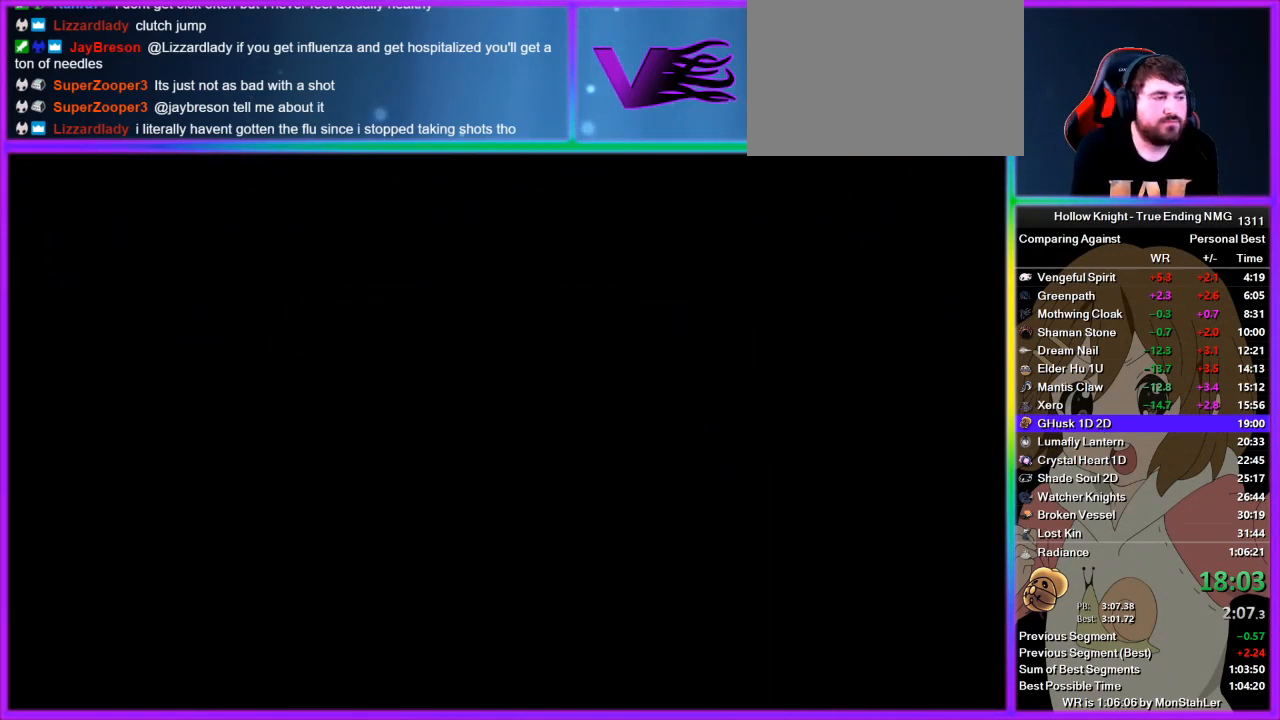
{"buttons": [], "left_stick": "left", "right_stick": "center", "events": [[111, "R2", "down"], [156, "R2", "up"], [244, "R2", "down"], [311, "R2", "up"], [356, "R2", "down"], [444, "R2", "up"]]}
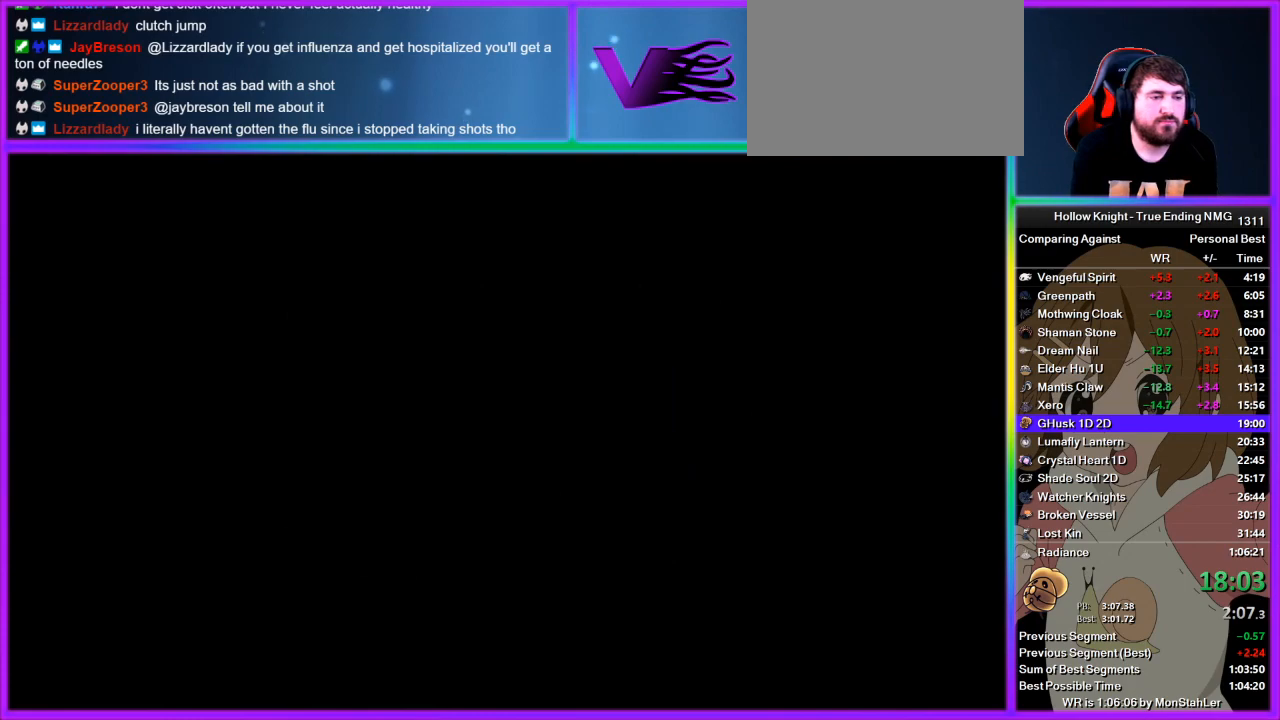
{"buttons": ["R2"], "left_stick": "left", "right_stick": "center", "events": [[45, "R2", "down"], [67, "R2", "up"], [111, "R2", "down"], [156, "R2", "up"], [245, "R2", "down"], [333, "R2", "up"], [400, "R2", "down"], [445, "R2", "up"], [489, "R2", "down"]]}
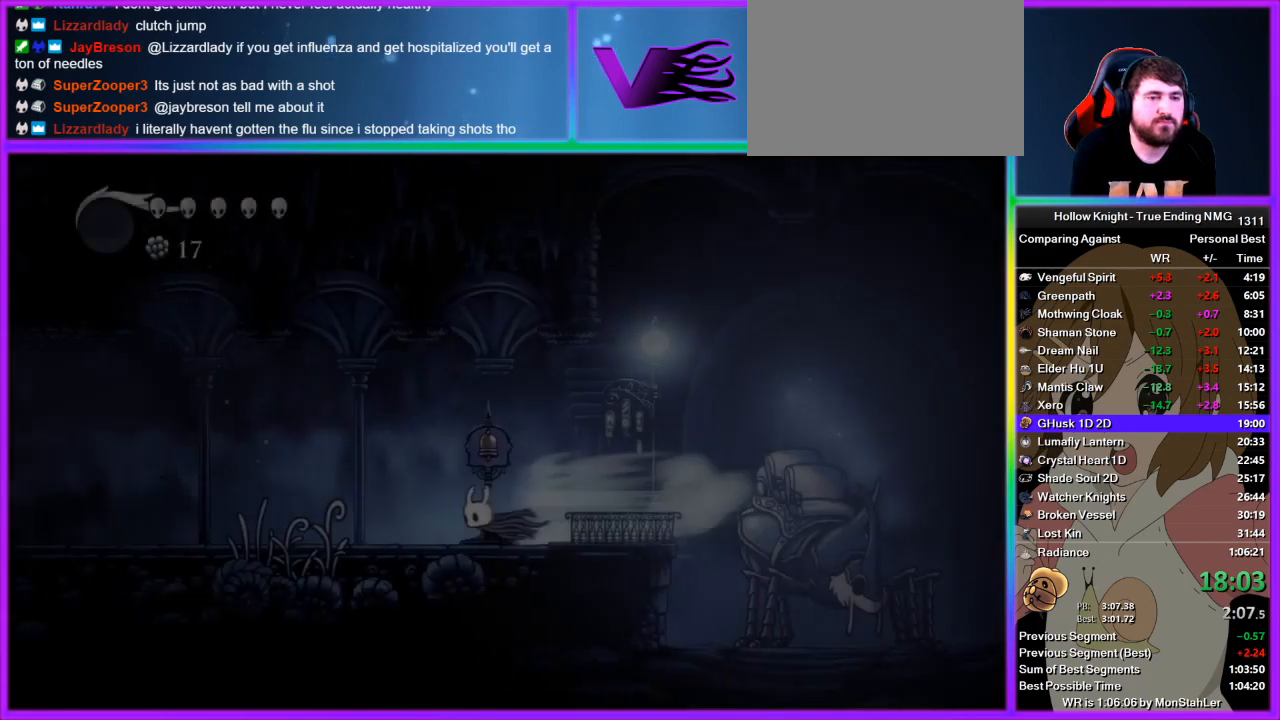
{"buttons": ["R2"], "left_stick": "left", "right_stick": "center", "events": [[111, "R2", "up"], [156, "R2", "down"], [244, "R2", "up"], [311, "R2", "down"], [356, "R2", "up"], [444, "R2", "down"]]}
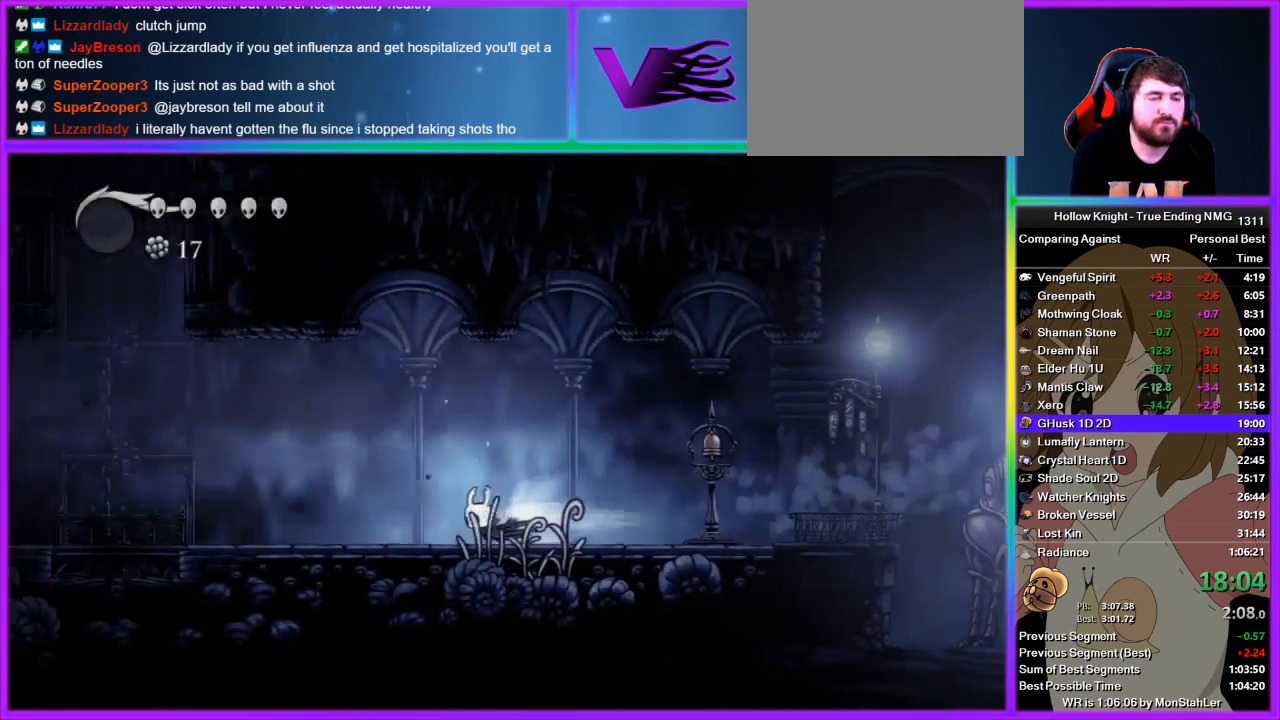
{"buttons": ["CROSS"], "left_stick": "left", "right_stick": "center", "events": [[133, "R2", "up"], [445, "CROSS", "down"]]}
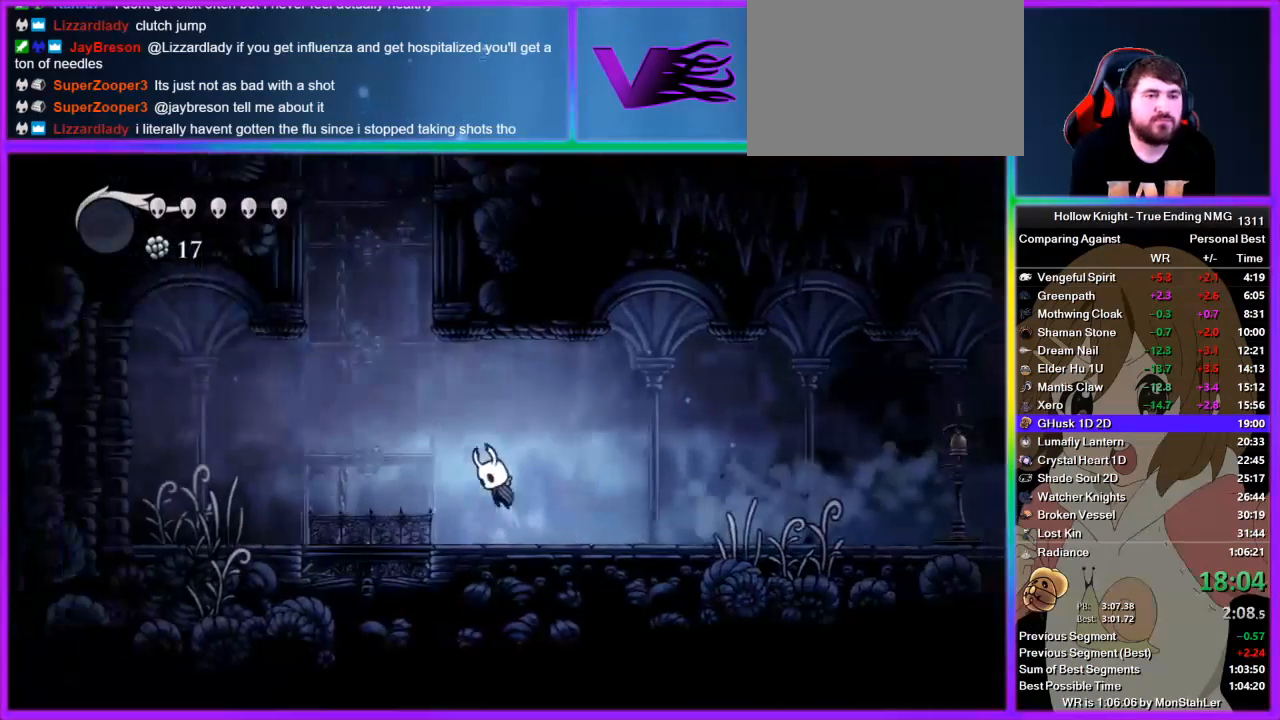
{"buttons": ["CROSS"], "left_stick": "right", "right_stick": "center", "events": [[333, "left_stick", "right"], [444, "CROSS", "up"], [489, "CROSS", "down"]]}
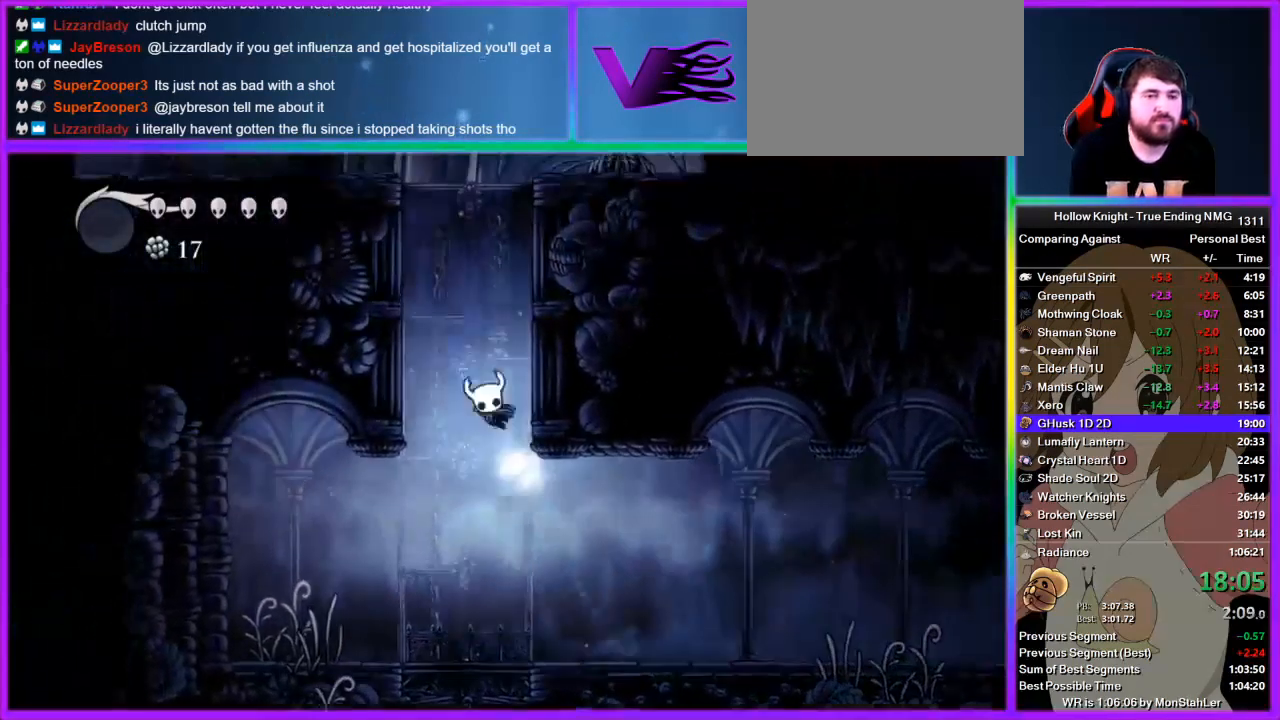
{"buttons": ["CROSS"], "left_stick": "right", "right_stick": "center", "events": [[267, "CROSS", "up"], [311, "CROSS", "down"]]}
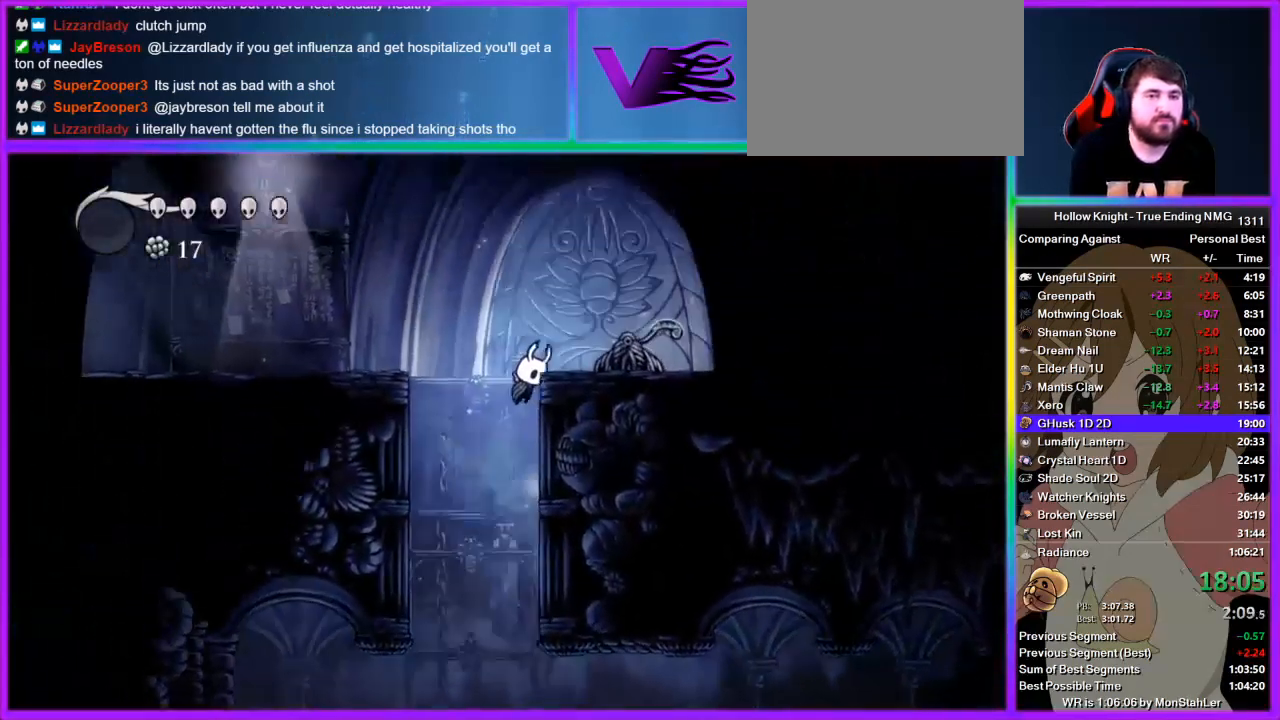
{"buttons": [], "left_stick": "left", "right_stick": "center", "events": [[44, "SQUARE", "down"], [111, "left_stick", "left"], [156, "R2", "down"], [156, "SQUARE", "up"], [200, "CROSS", "up"], [356, "R2", "up"], [444, "R2", "down"], [511, "R2", "up"]]}
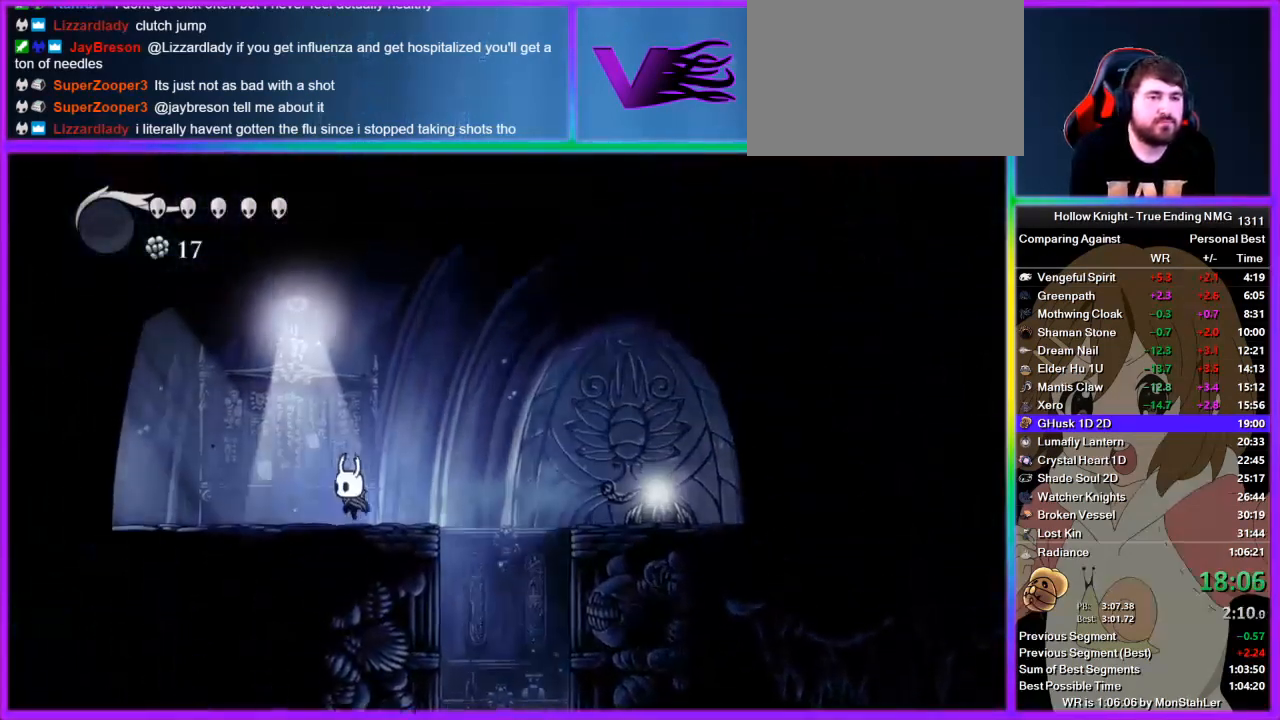
{"buttons": [], "left_stick": "left", "right_stick": "center", "events": [[89, "R2", "down"], [200, "R2", "up"], [245, "R2", "down"], [333, "R2", "up"], [356, "R2", "down"], [489, "R2", "up"]]}
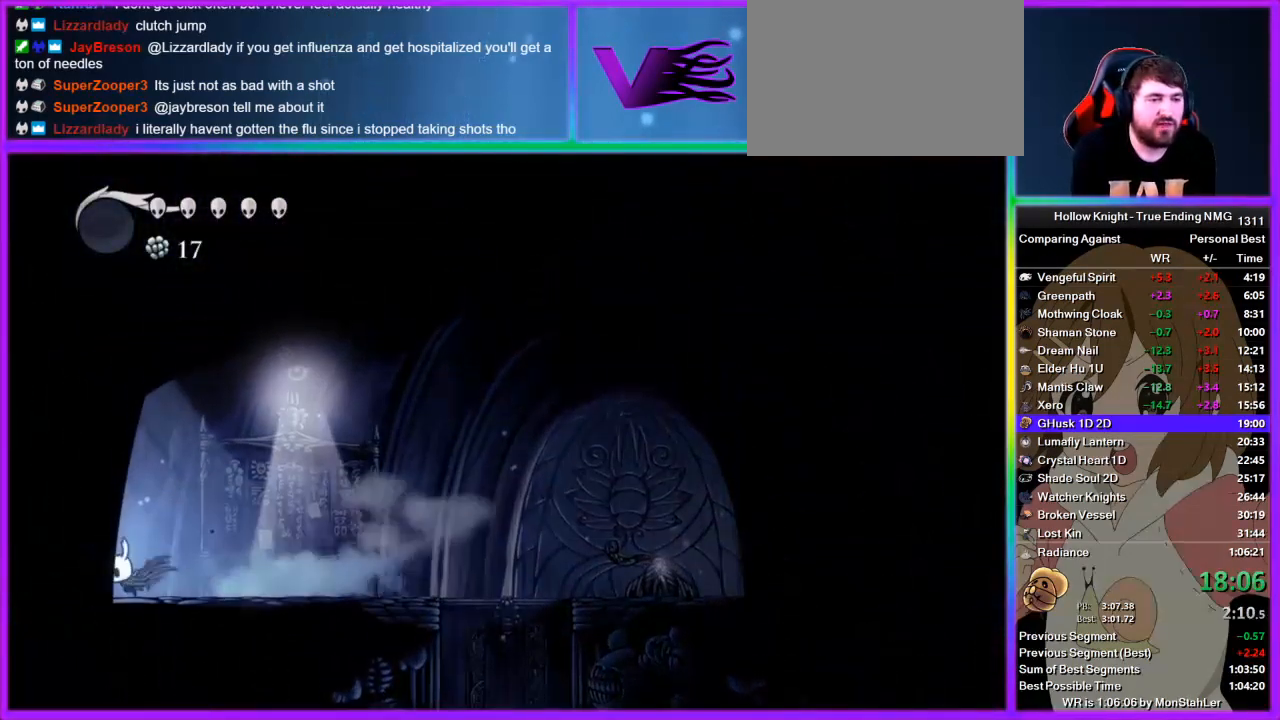
{"buttons": ["R2"], "left_stick": "left", "right_stick": "center", "events": [[67, "R2", "down"], [156, "R2", "up"], [200, "R2", "down"], [311, "R2", "up"], [333, "R2", "down"], [444, "R2", "up"], [489, "R2", "down"]]}
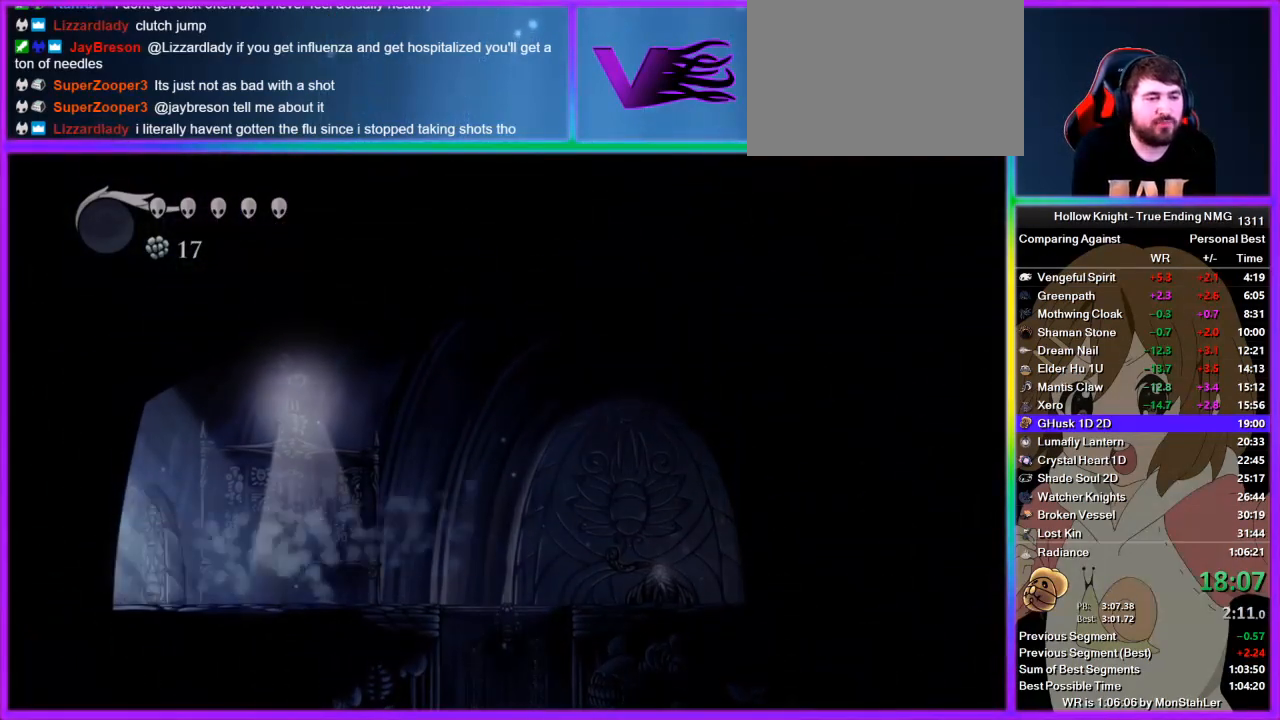
{"buttons": [], "left_stick": "left", "right_stick": "center", "events": [[111, "R2", "up"]]}
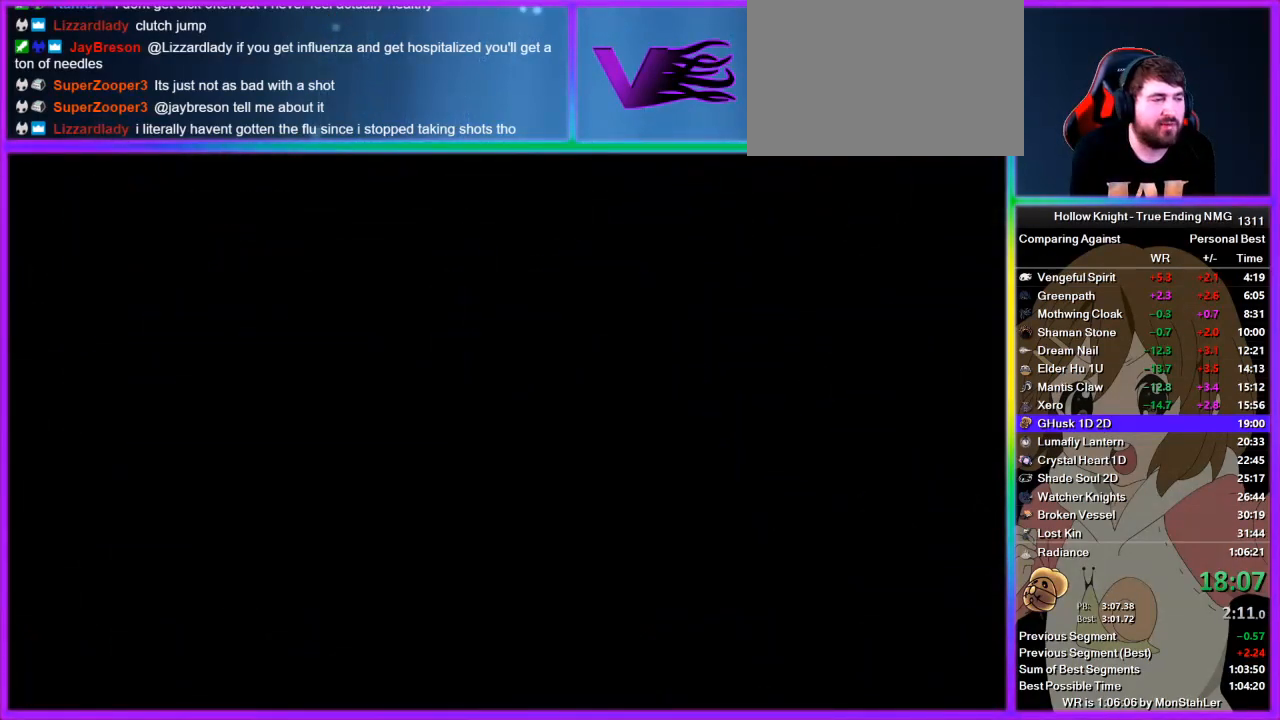
{"buttons": [], "left_stick": "left", "right_stick": "center", "events": []}
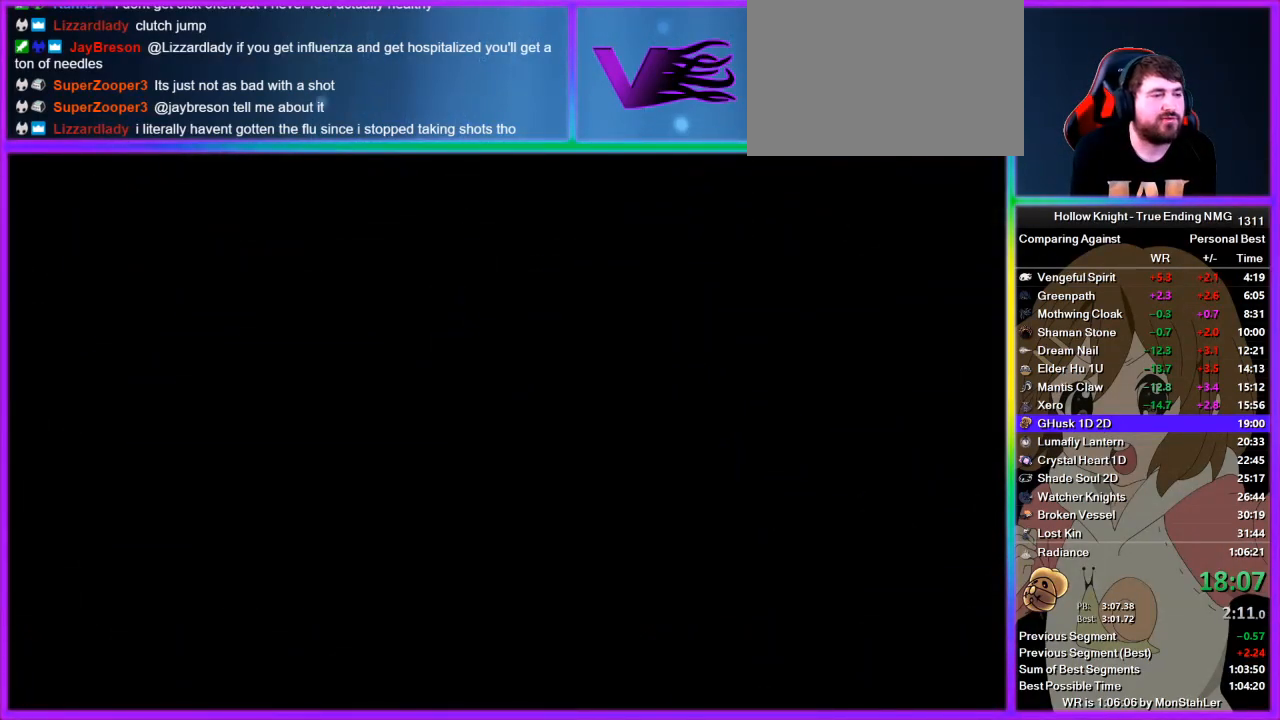
{"buttons": [], "left_stick": "left", "right_stick": "center", "events": []}
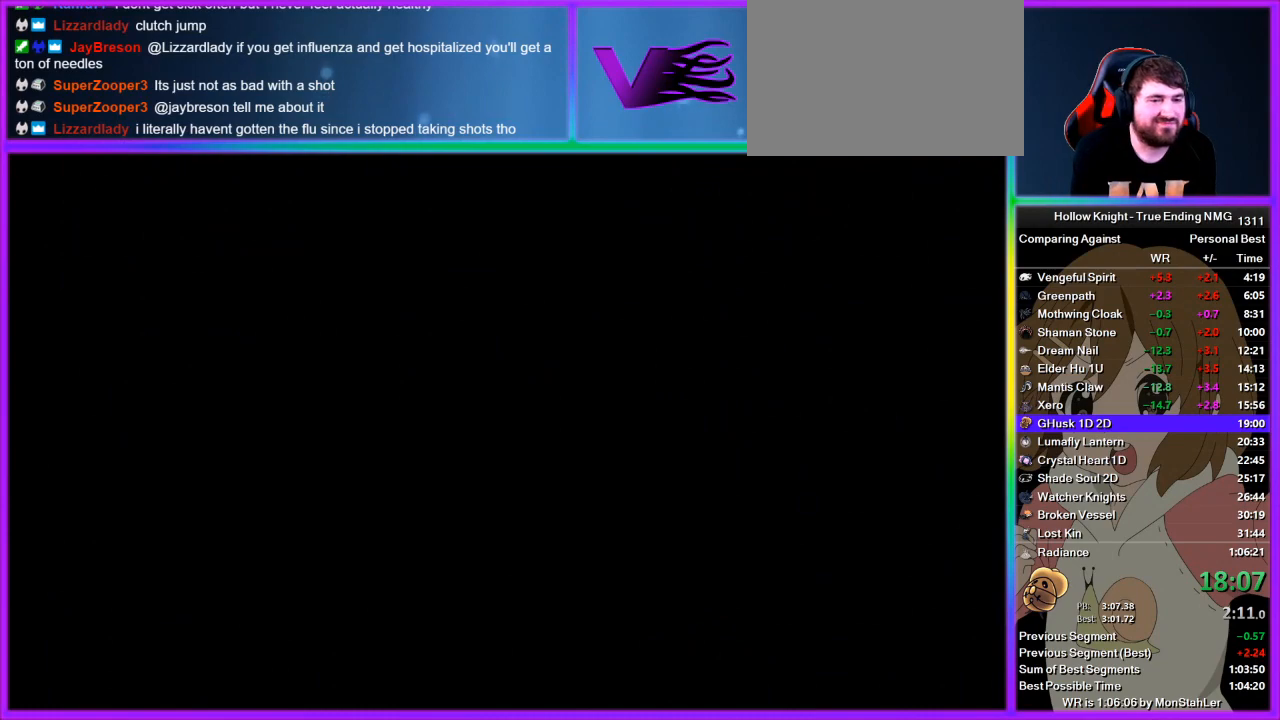
{"buttons": [], "left_stick": "left", "right_stick": "center", "events": []}
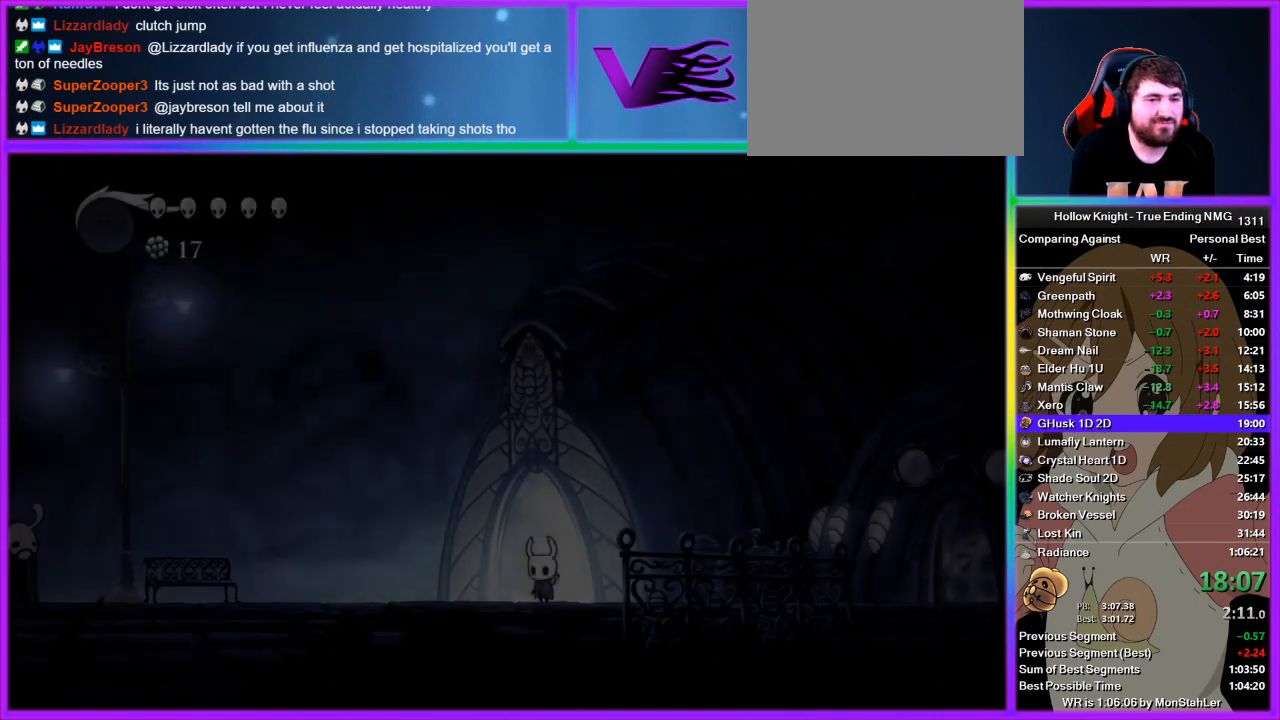
{"buttons": ["CROSS"], "left_stick": "left", "right_stick": "center", "events": [[422, "CROSS", "down"]]}
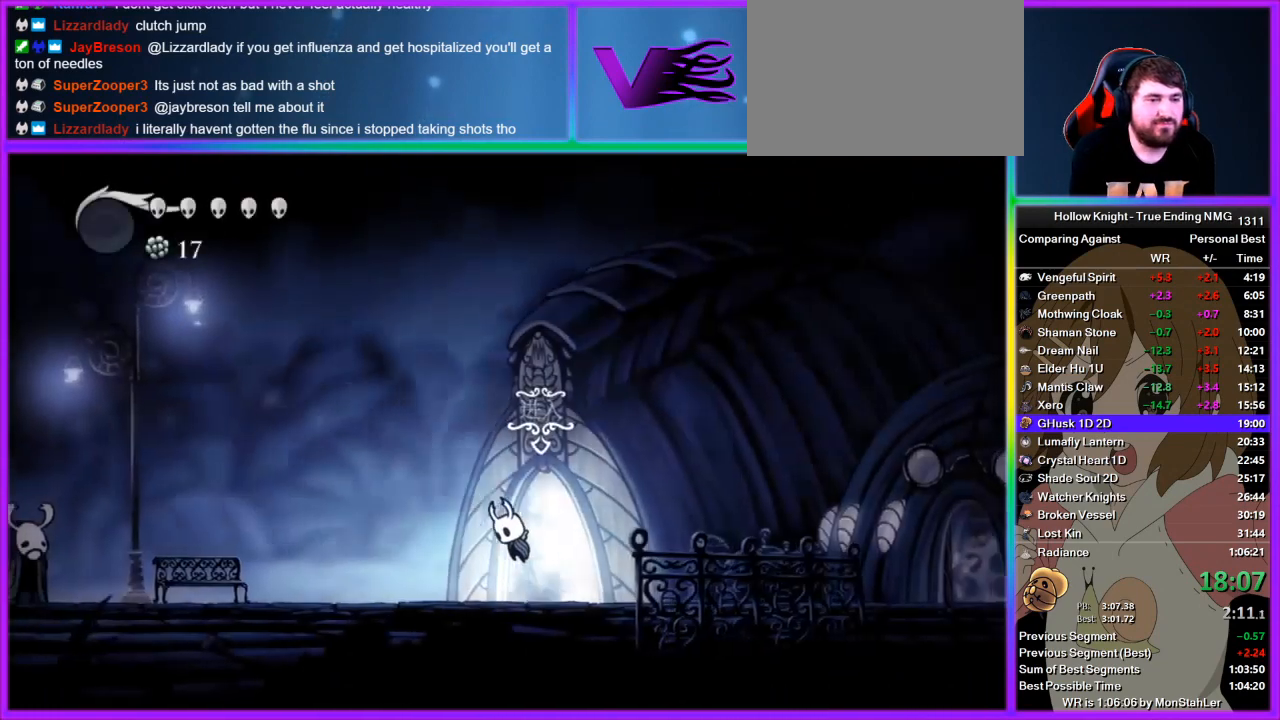
{"buttons": [], "left_stick": "left", "right_stick": "center", "events": [[89, "CROSS", "up"], [89, "R2", "down"], [289, "R2", "up"]]}
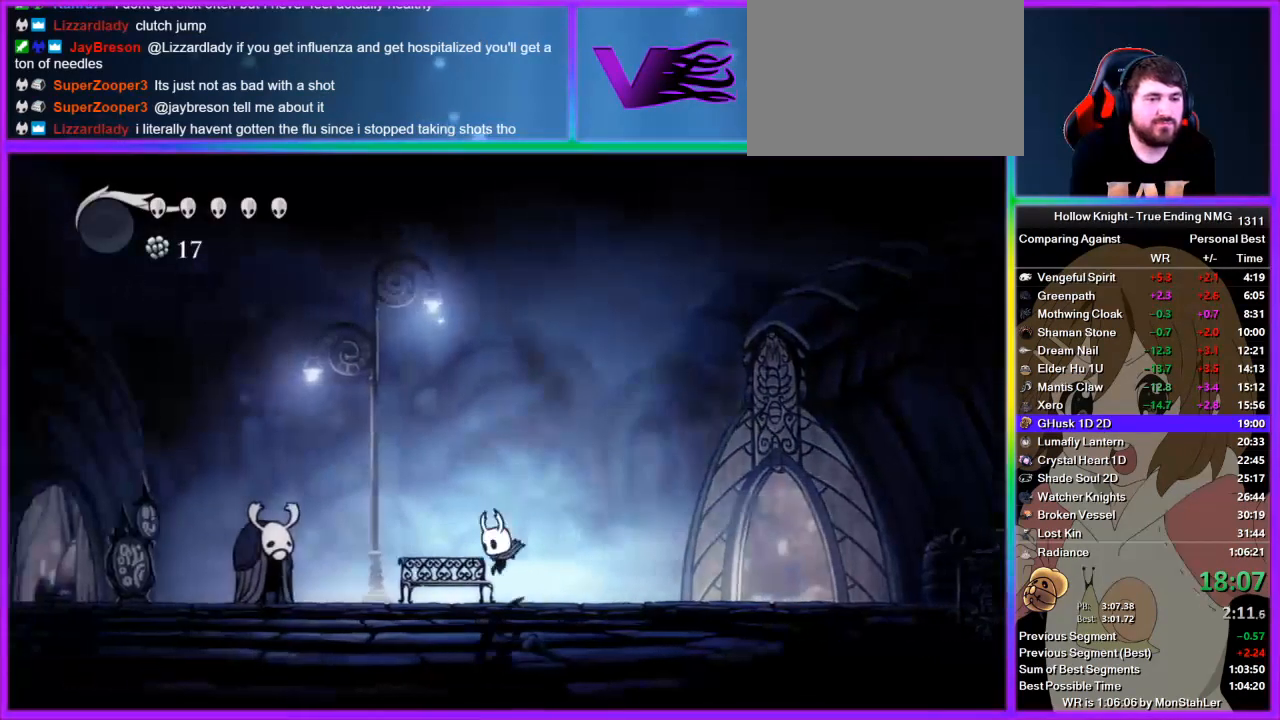
{"buttons": [], "left_stick": "center", "right_stick": "center", "events": [[133, "DPAD_UP", "down"], [200, "DPAD_UP", "up"], [245, "CROSS", "down"], [289, "CROSS", "up"], [289, "DPAD_UP", "down"], [378, "CROSS", "down"], [378, "DPAD_UP", "up"], [378, "left_stick", "center"], [400, "CROSS", "up"]]}
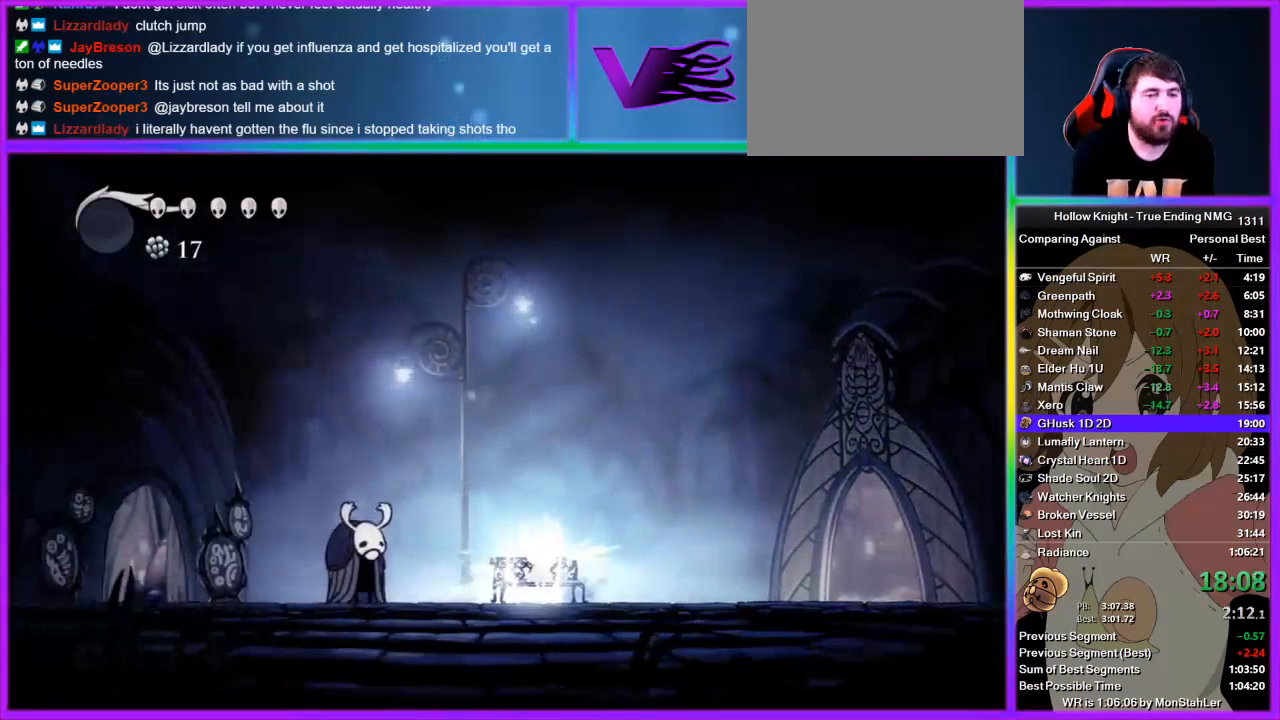
{"buttons": ["CROSS"], "left_stick": "center", "right_stick": "center", "events": [[44, "CROSS", "down"], [67, "CROSS", "up"], [111, "DPAD_DOWN", "down"], [200, "CROSS", "down"], [200, "DPAD_DOWN", "up"], [244, "CROSS", "up"], [244, "DPAD_DOWN", "down"], [333, "CROSS", "down"], [333, "DPAD_DOWN", "up"], [400, "CROSS", "up"], [400, "DPAD_DOWN", "down"], [489, "CROSS", "down"], [489, "DPAD_DOWN", "up"]]}
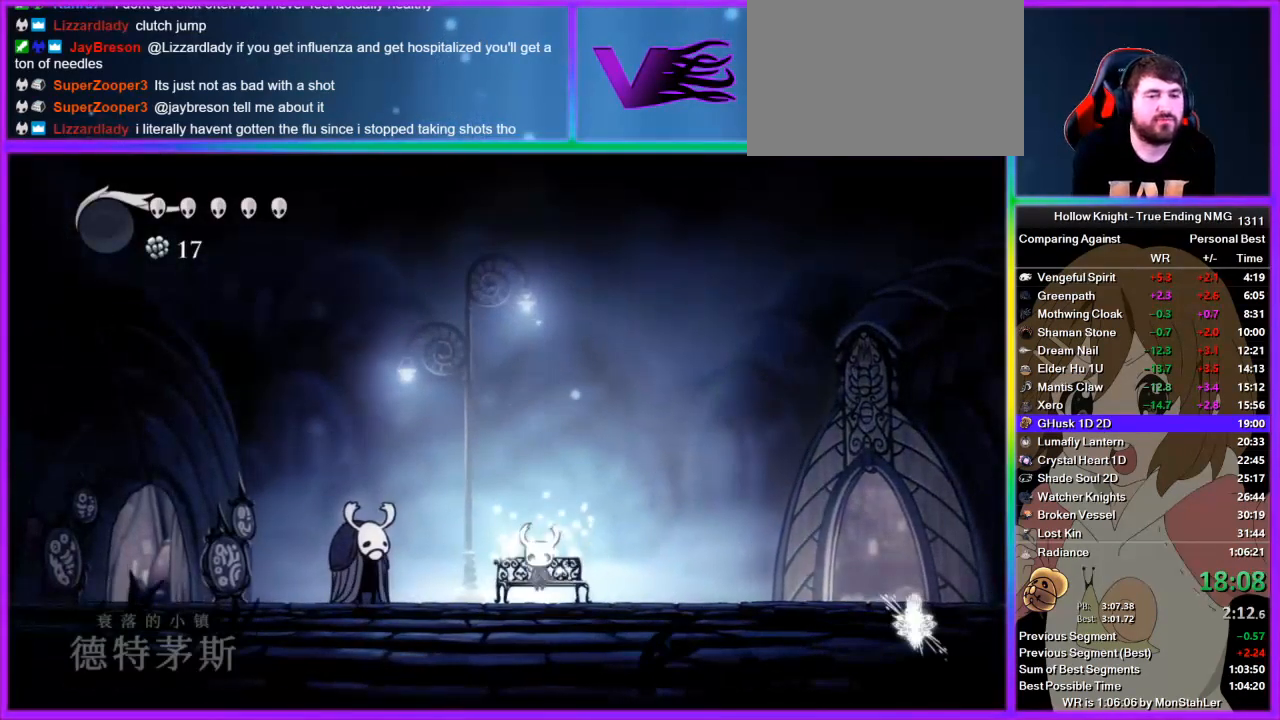
{"buttons": ["CROSS", "R2"], "left_stick": "right", "right_stick": "center", "events": [[45, "CROSS", "up"], [45, "DPAD_DOWN", "down"], [133, "CROSS", "down"], [133, "DPAD_DOWN", "up"], [200, "CROSS", "up"], [333, "left_stick", "right"], [445, "CROSS", "down"], [489, "R2", "down"]]}
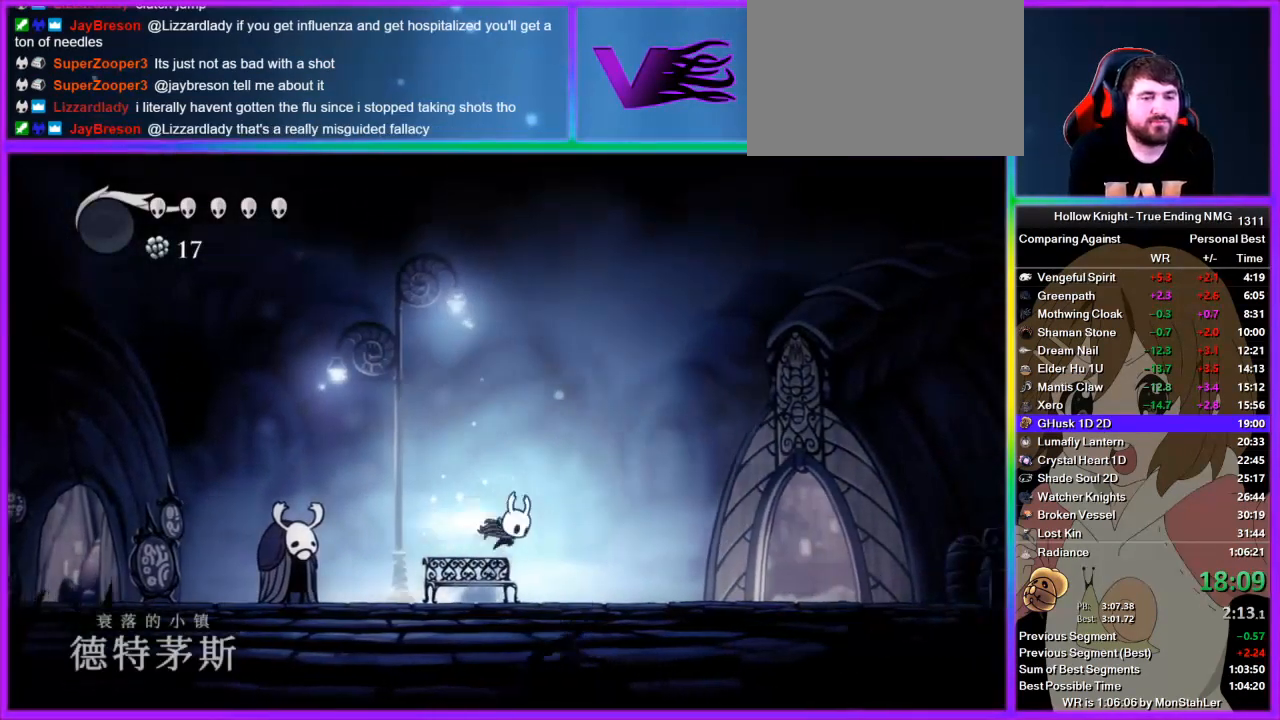
{"buttons": ["CROSS"], "left_stick": "right", "right_stick": "center", "events": [[44, "CROSS", "up"], [200, "R2", "up"], [511, "CROSS", "down"]]}
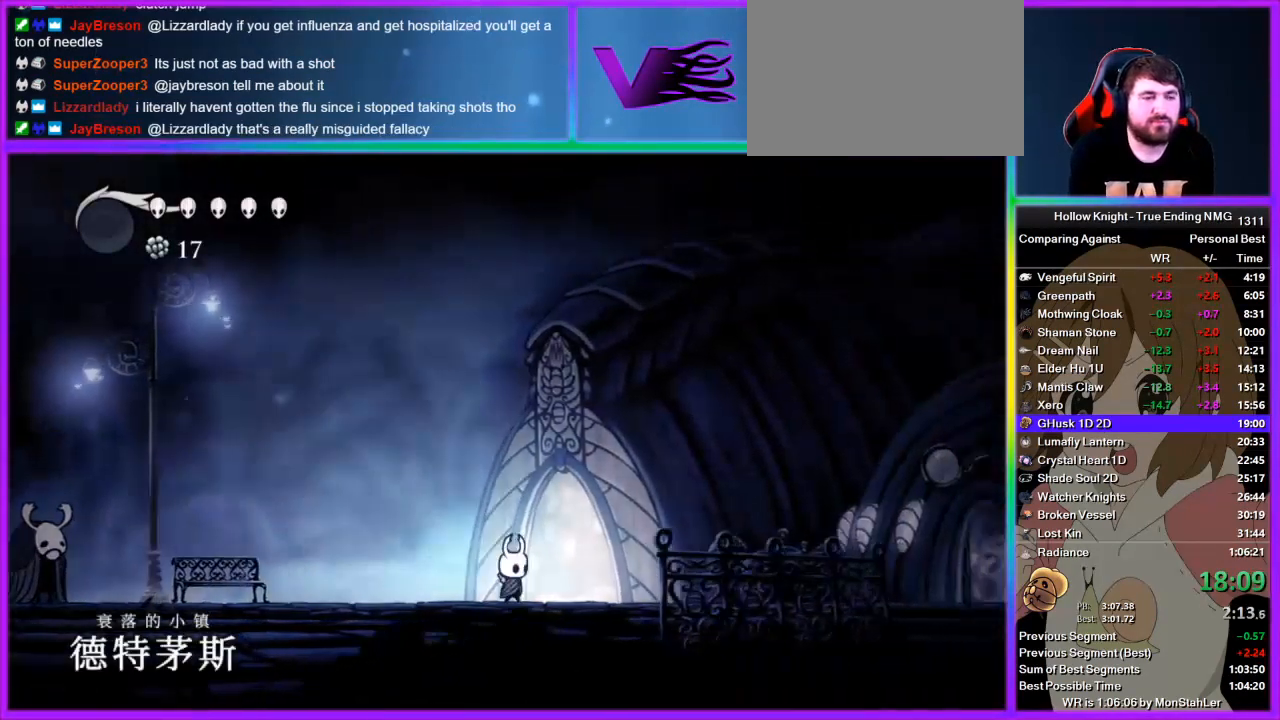
{"buttons": [], "left_stick": "right", "right_stick": "center", "events": [[67, "R2", "down"], [111, "CROSS", "up"], [267, "R2", "up"]]}
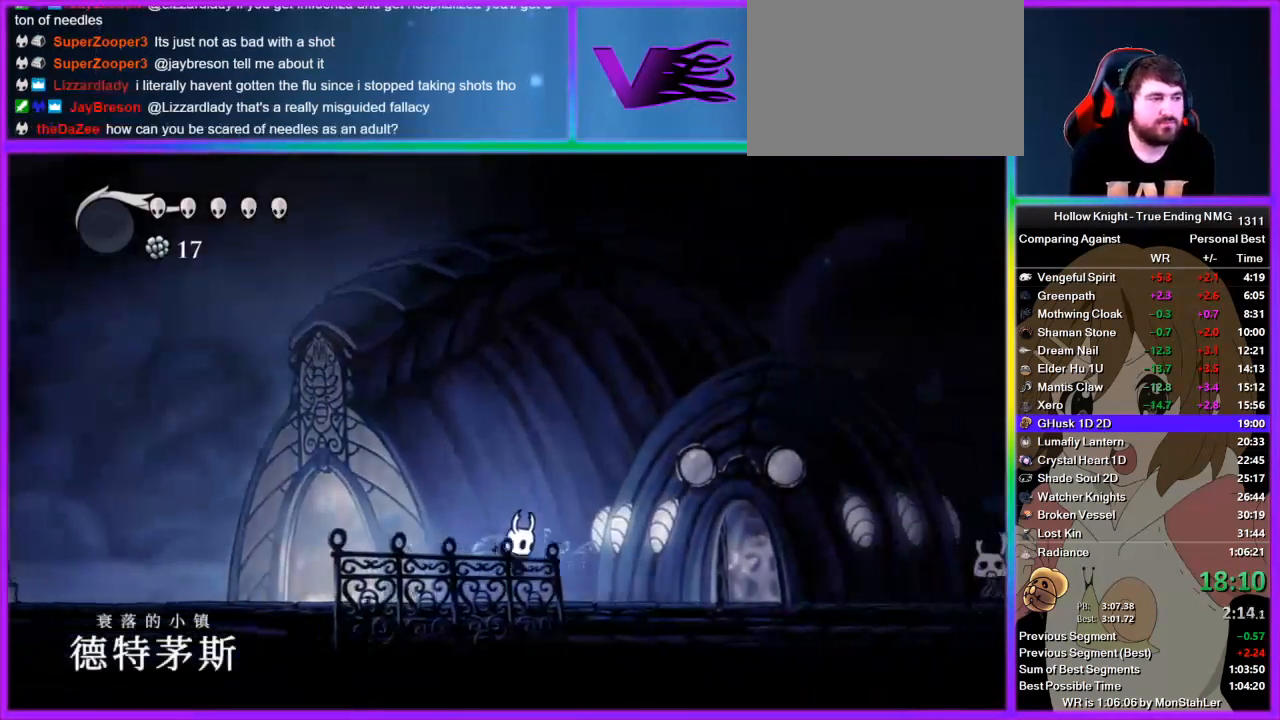
{"buttons": [], "left_stick": "right", "right_stick": "center", "events": [[111, "CROSS", "down"], [178, "R2", "down"], [244, "CROSS", "up"], [422, "R2", "up"]]}
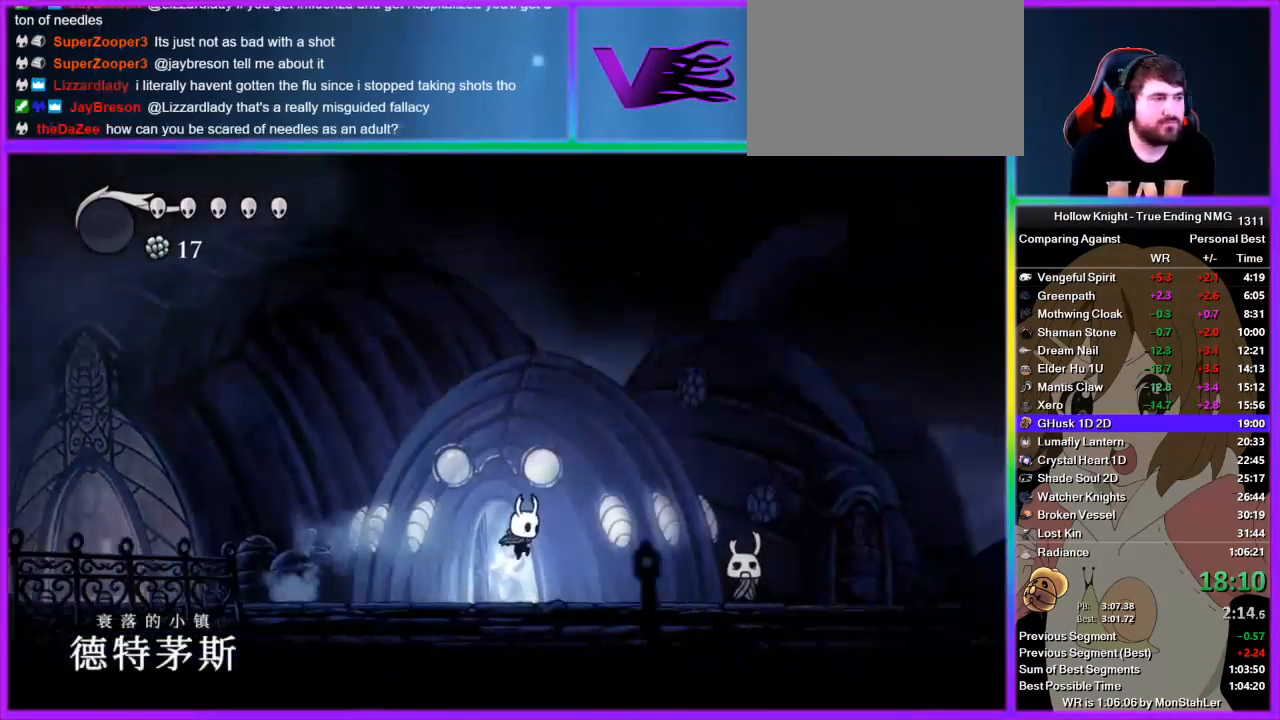
{"buttons": ["R2"], "left_stick": "right", "right_stick": "center", "events": [[245, "CROSS", "down"], [267, "R2", "down"], [378, "CROSS", "up"]]}
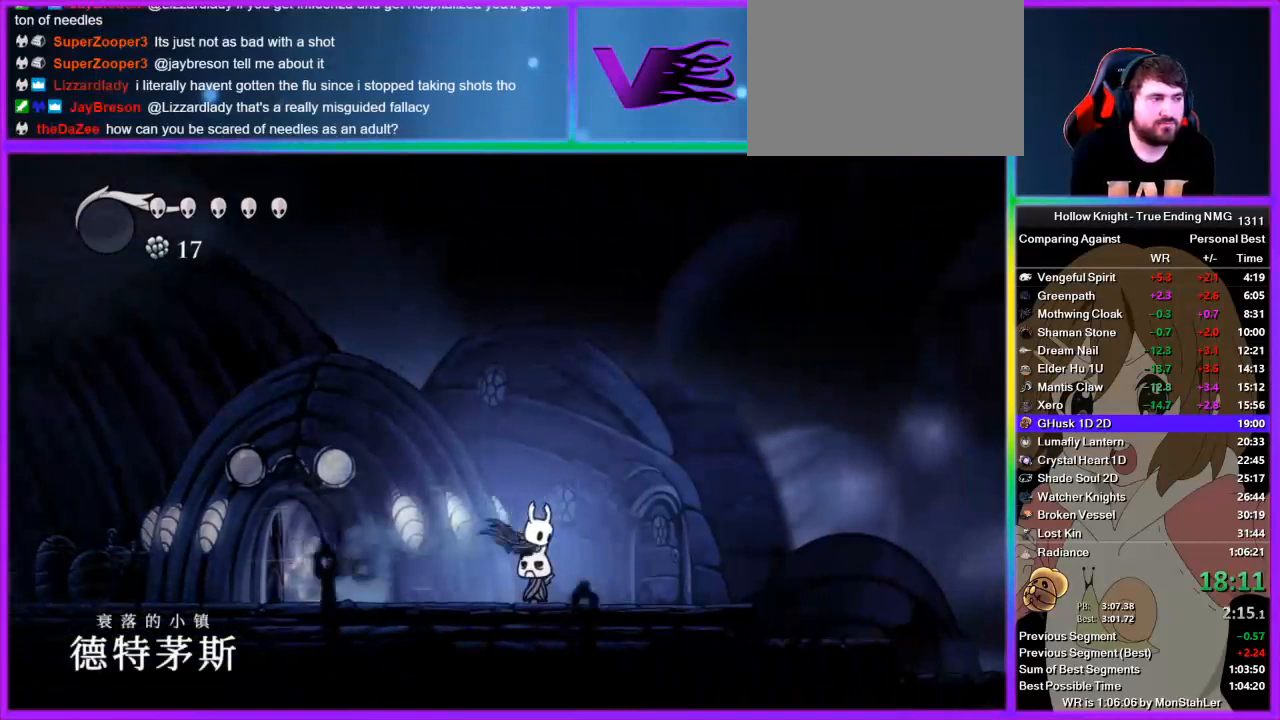
{"buttons": ["R2"], "left_stick": "right", "right_stick": "center", "events": [[44, "R2", "up"], [356, "CROSS", "down"], [378, "R2", "down"], [444, "CROSS", "up"]]}
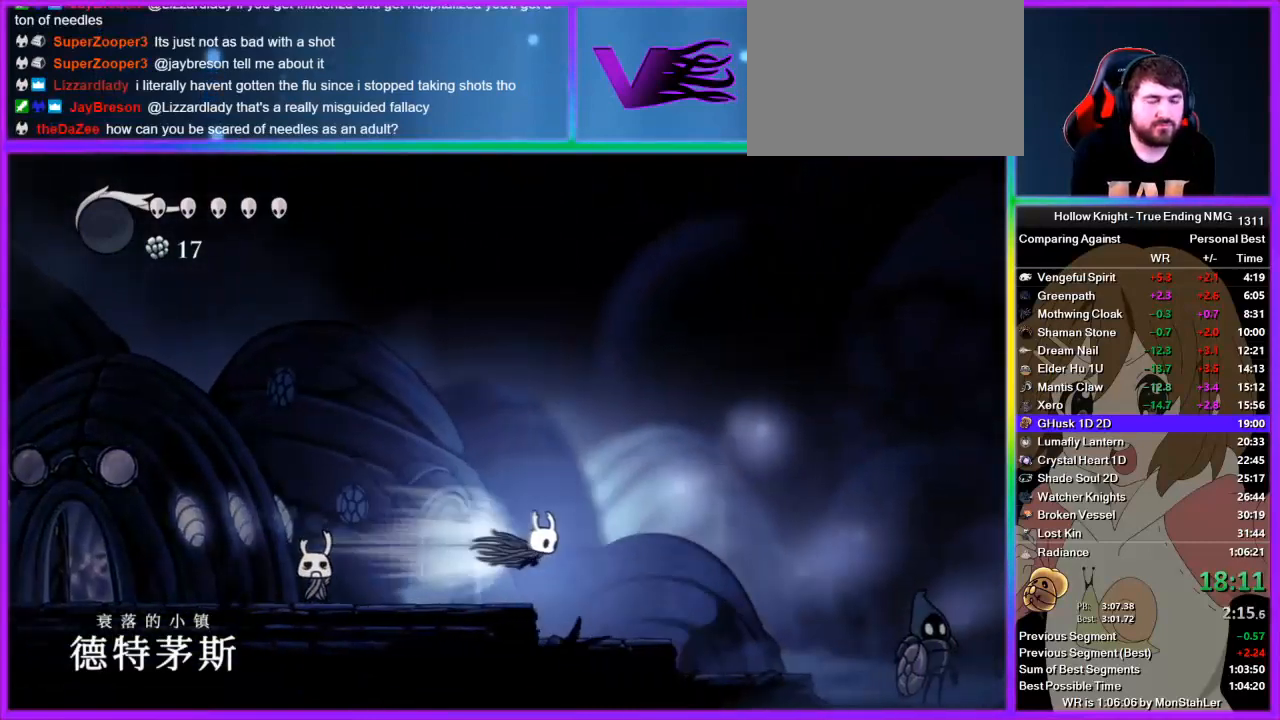
{"buttons": [], "left_stick": "right", "right_stick": "center", "events": [[178, "R2", "up"], [245, "R2", "down"], [333, "R2", "up"], [378, "R2", "down"], [467, "R2", "up"]]}
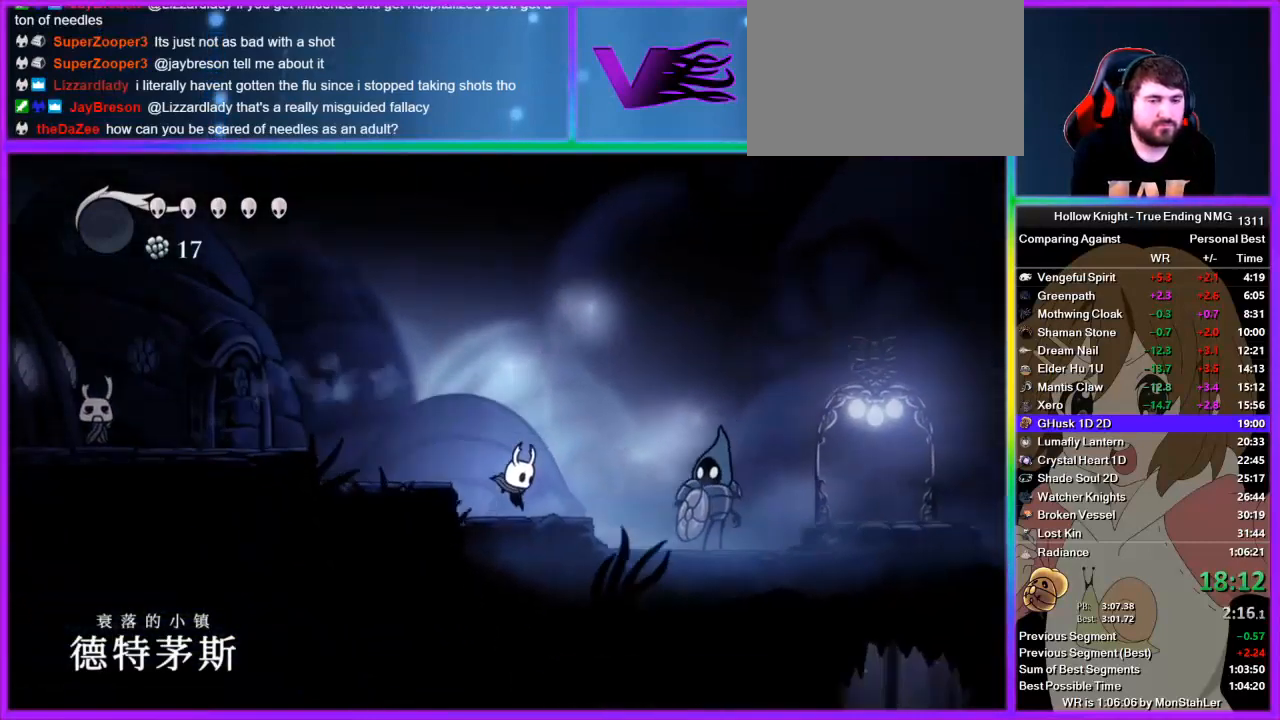
{"buttons": [], "left_stick": "right", "right_stick": "center"}
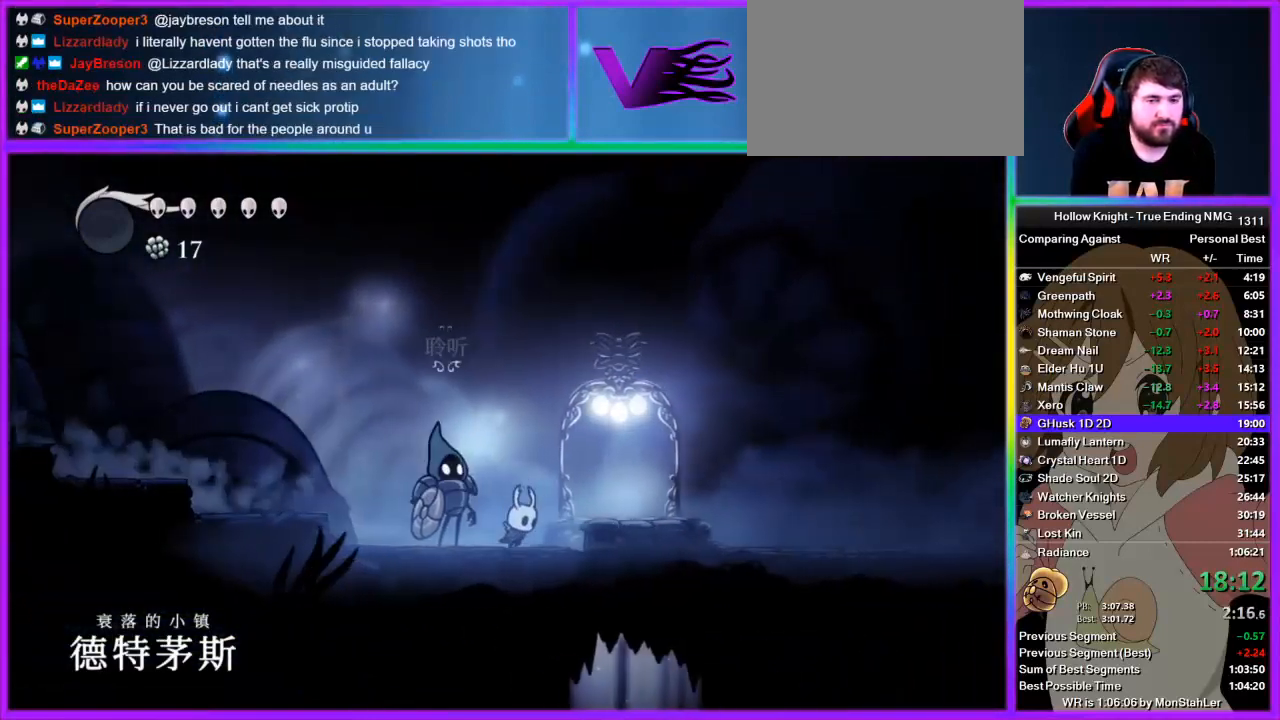
{"buttons": [], "left_stick": "center", "right_stick": "center"}